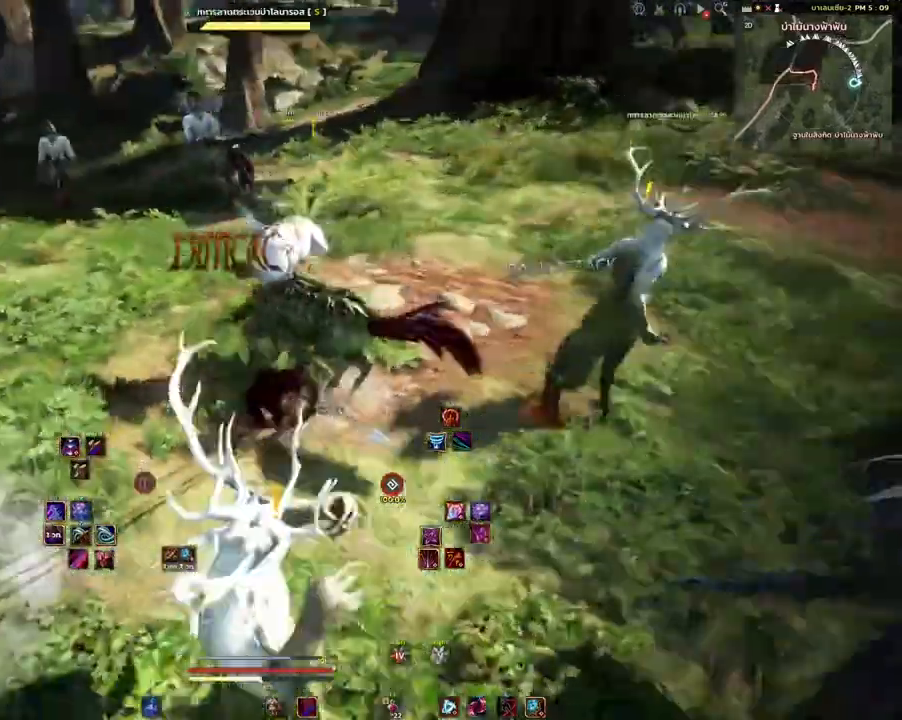
Gameplay with keyboard and mouse; each line is a JSON object with the keys and mouse buttons held at the frame after it. "events" lists presses ("down") and releases ("up") of "a", "d", "e", "f4", "q", "s", "shift", "space", "w", "mouse_left", "mouse_right", "mouse_mb4" and "mouse_mb5" between this image and that frame as [ms after this image, input, new state], when the widget could be followed in between. "mouse_left", "mouse_right", "mouse_mb4", "mouse_mb5" = the "left", "right", "mb4", "mb5" buttons of the "mouse" list. No other keys are recorded. Mouse movement is not recorded.
{"keys": ["w"], "mouse": [], "events": [[233, "mouse_mb4", "down"], [367, "mouse_mb4", "up"], [450, "a", "up"]]}
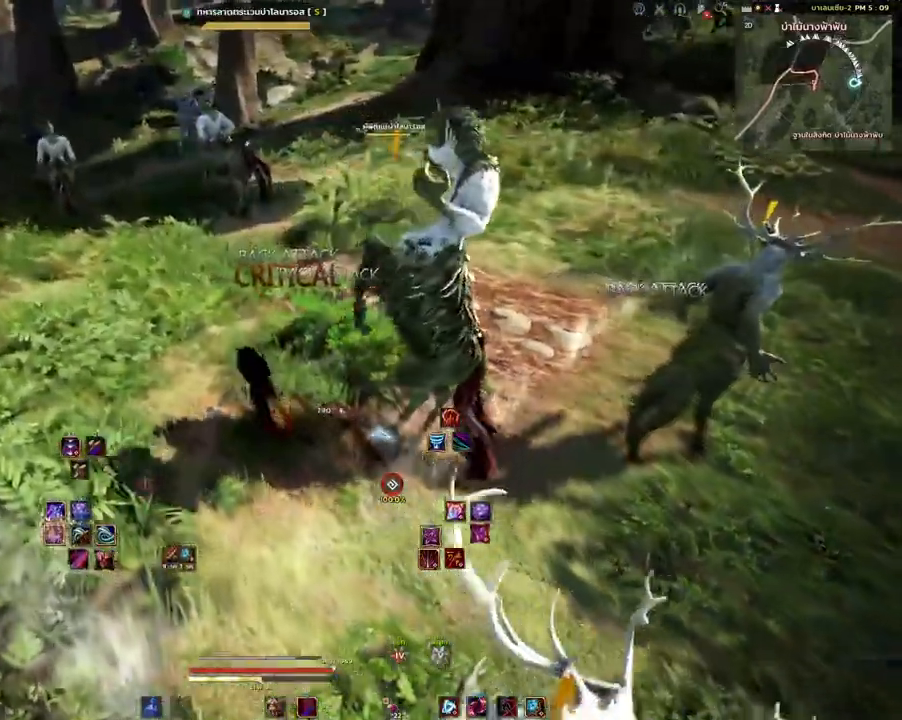
{"keys": ["a", "w"], "mouse": [], "events": [[200, "mouse_mb5", "down"], [367, "mouse_mb5", "up"], [417, "a", "down"]]}
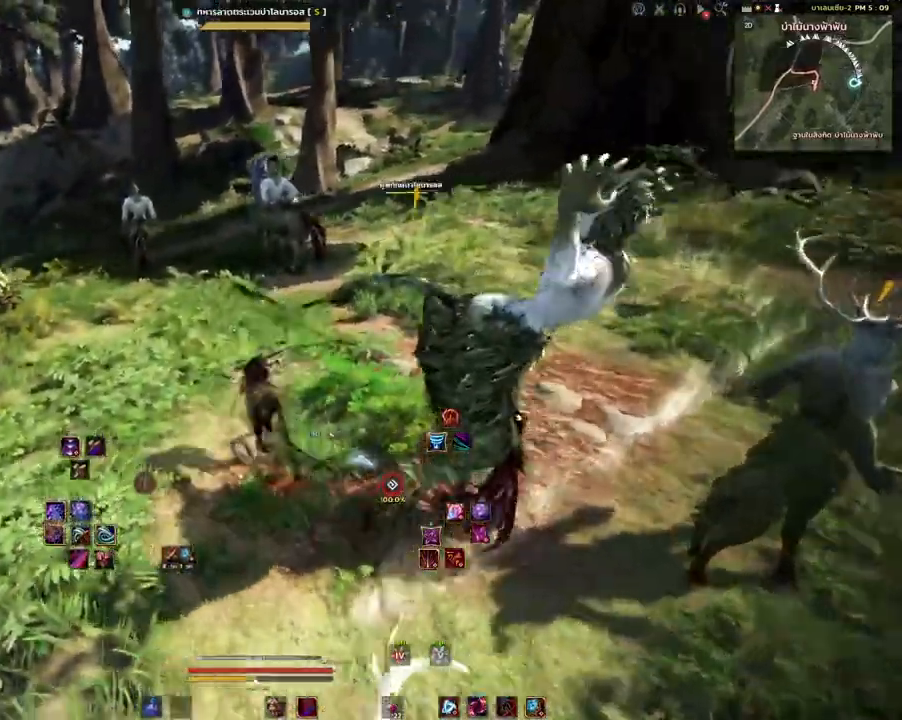
{"keys": ["w"], "mouse": [], "events": [[67, "a", "up"], [217, "mouse_mb4", "down"], [367, "mouse_mb4", "up"]]}
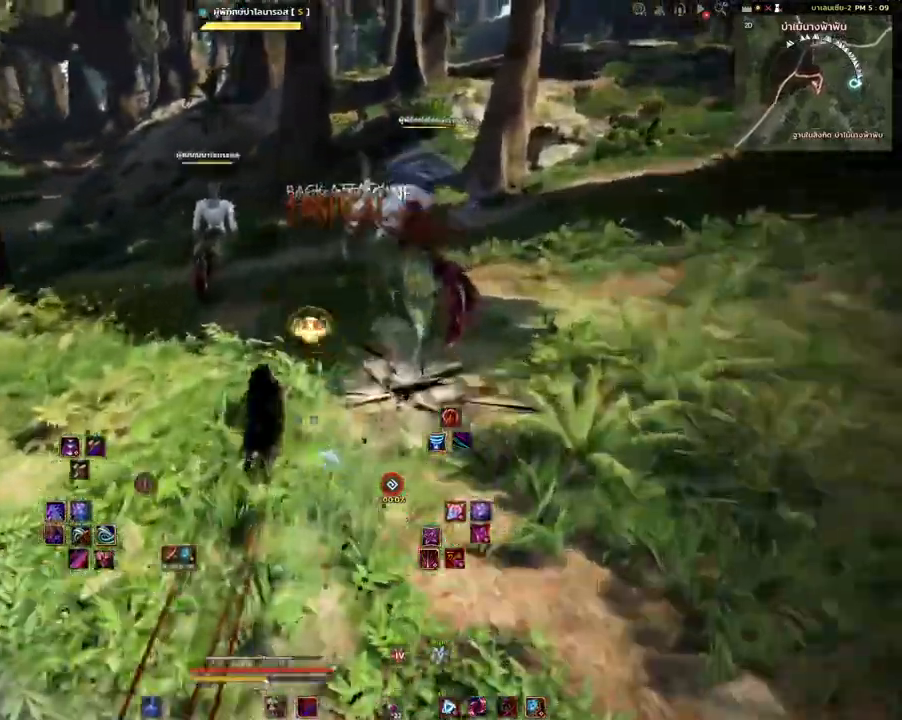
{"keys": ["d"], "mouse": [], "events": [[217, "mouse_right", "down"], [317, "mouse_right", "up"], [450, "w", "up"], [500, "d", "down"]]}
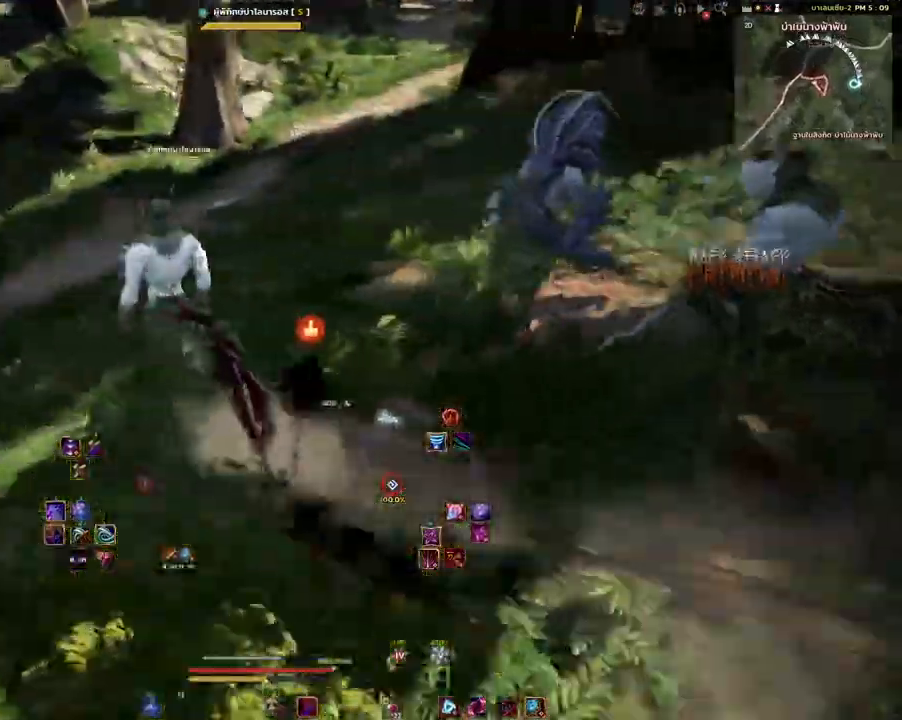
{"keys": ["d"], "mouse": [], "events": [[167, "q", "down"], [317, "q", "up"]]}
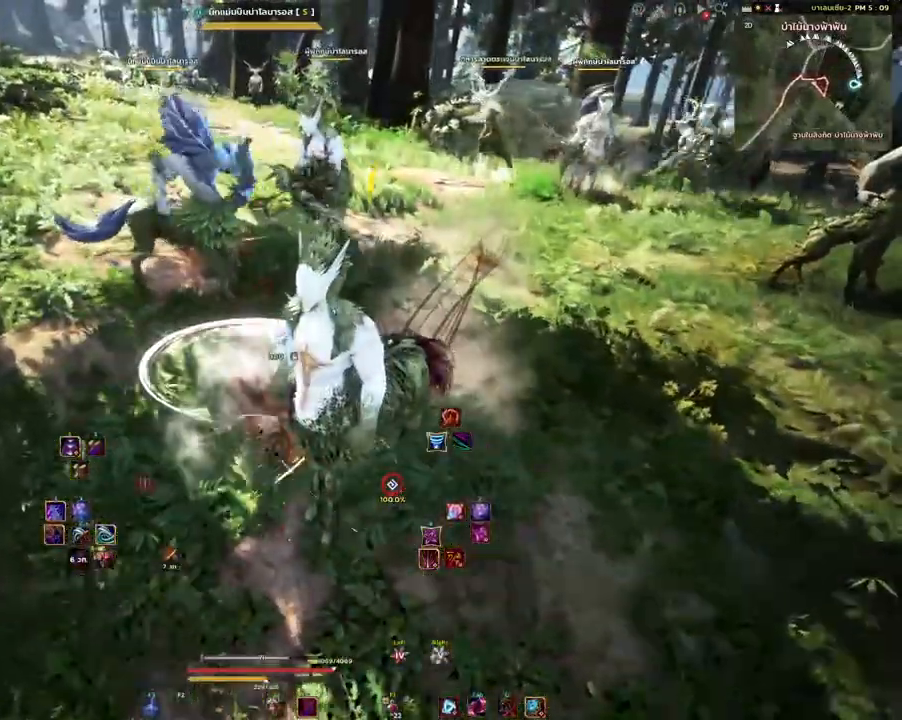
{"keys": ["d", "w"], "mouse": [], "events": [[67, "w", "down"]]}
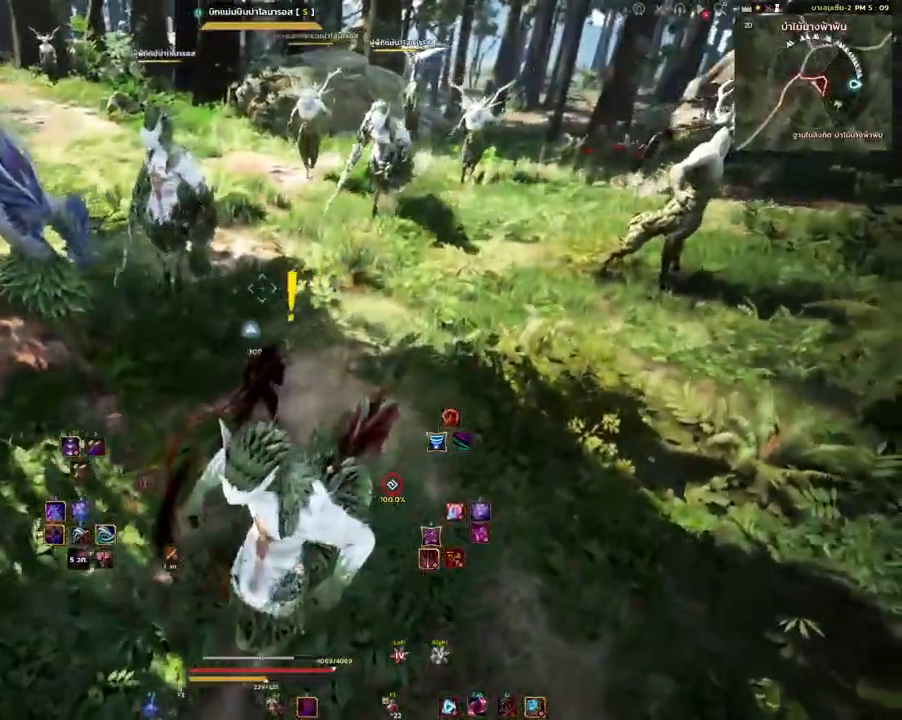
{"keys": ["shift"], "mouse": ["mb4"], "events": [[283, "d", "up"], [283, "w", "up"], [367, "mouse_mb4", "down"], [367, "shift", "down"]]}
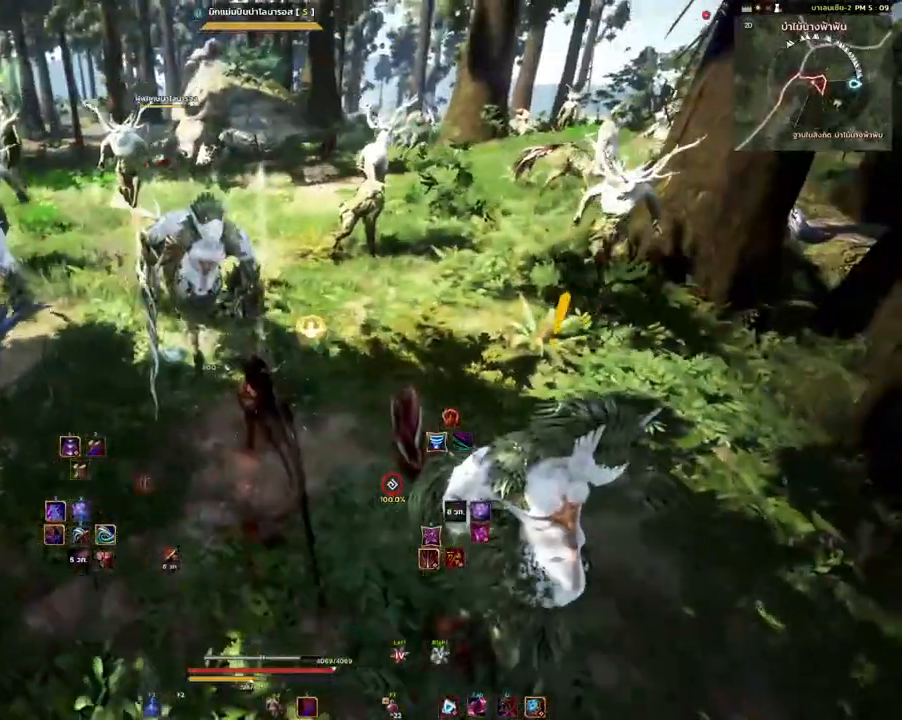
{"keys": [], "mouse": ["mb4"], "events": [[500, "shift", "up"]]}
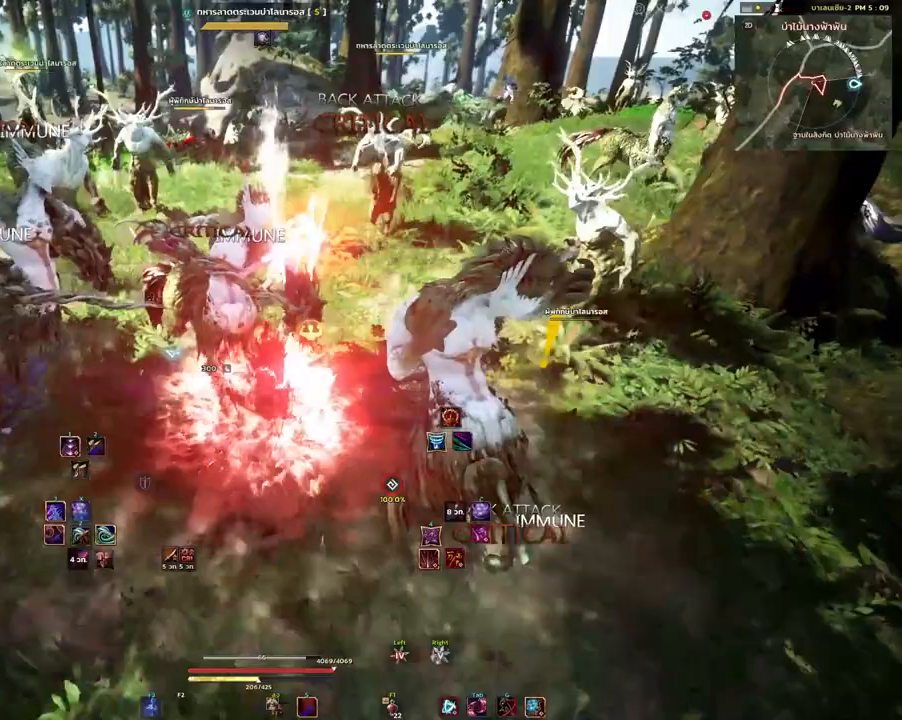
{"keys": [], "mouse": [], "events": [[33, "mouse_mb4", "up"]]}
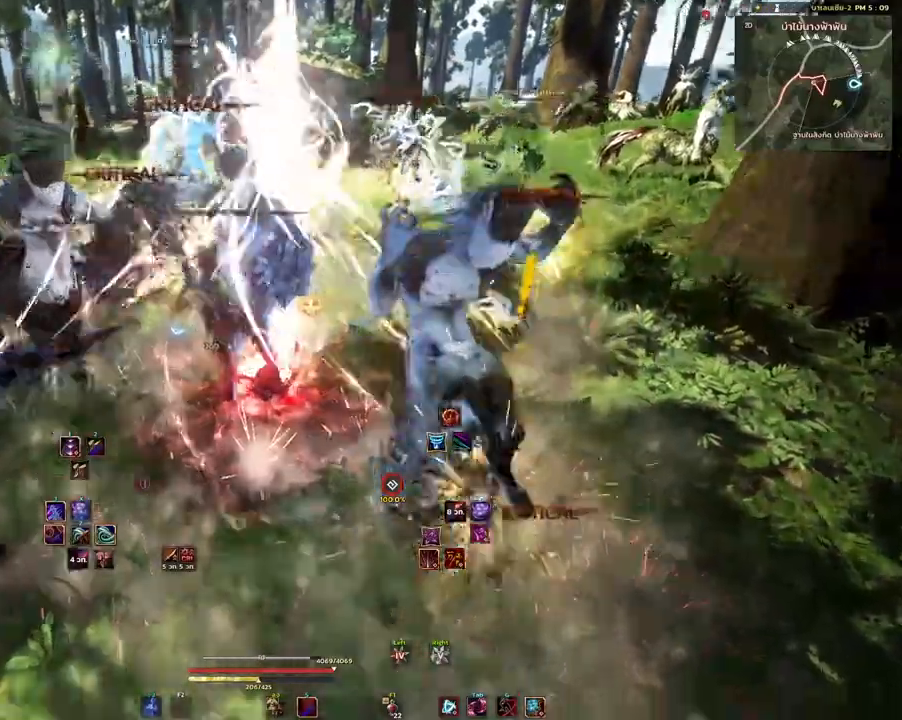
{"keys": [], "mouse": [], "events": [[100, "mouse_left", "down"], [317, "mouse_left", "up"]]}
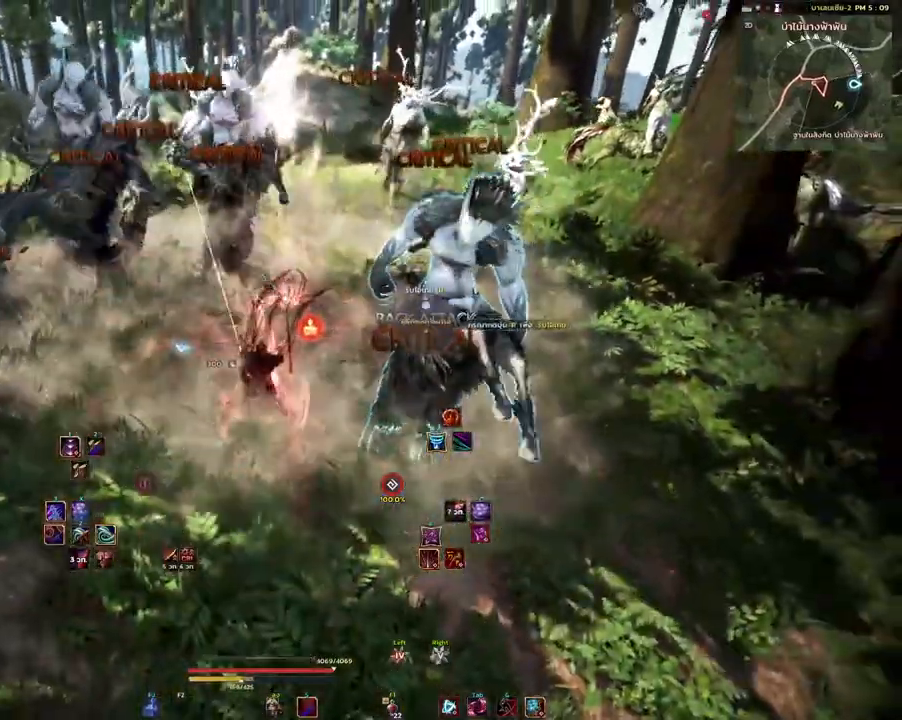
{"keys": ["shift", "space"], "mouse": [], "events": [[283, "shift", "down"], [433, "space", "down"]]}
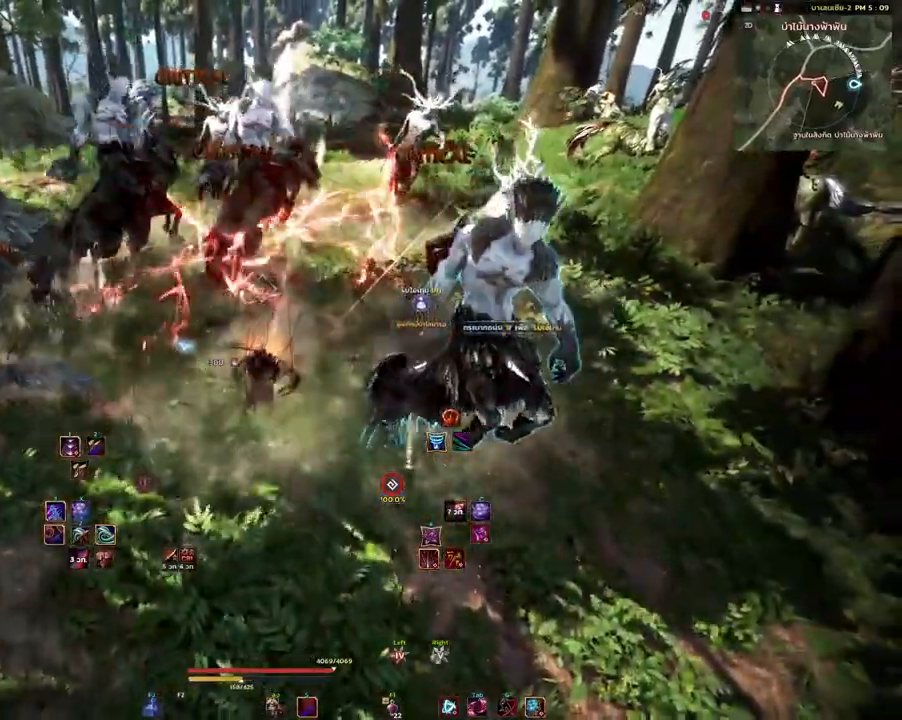
{"keys": [], "mouse": [], "events": [[17, "space", "up"], [100, "space", "down"], [283, "space", "up"], [317, "shift", "up"]]}
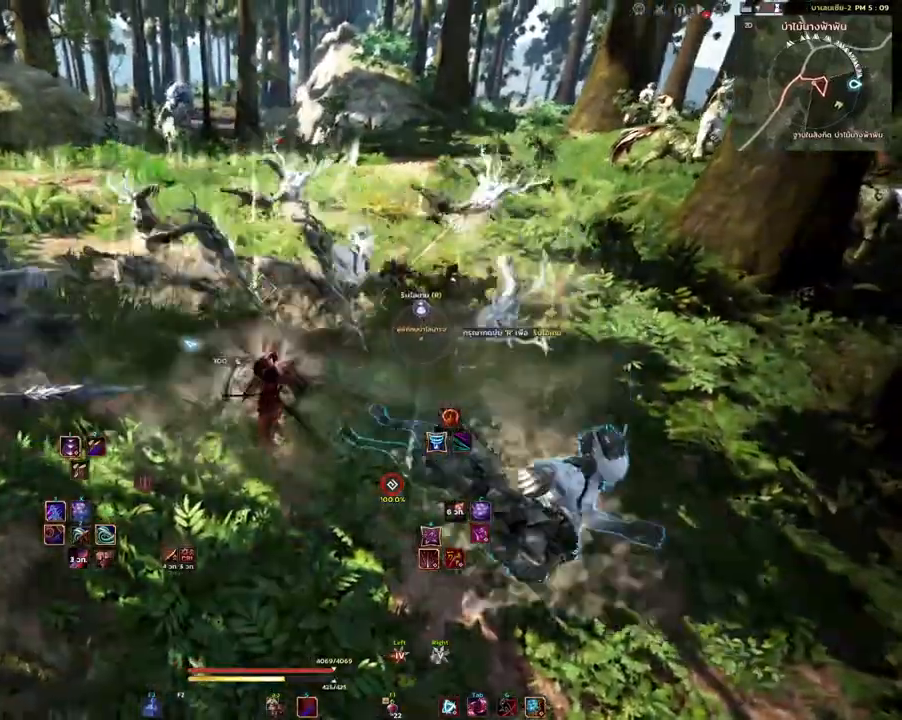
{"keys": ["w"], "mouse": [], "events": [[33, "w", "down"], [150, "q", "down"], [350, "q", "up"]]}
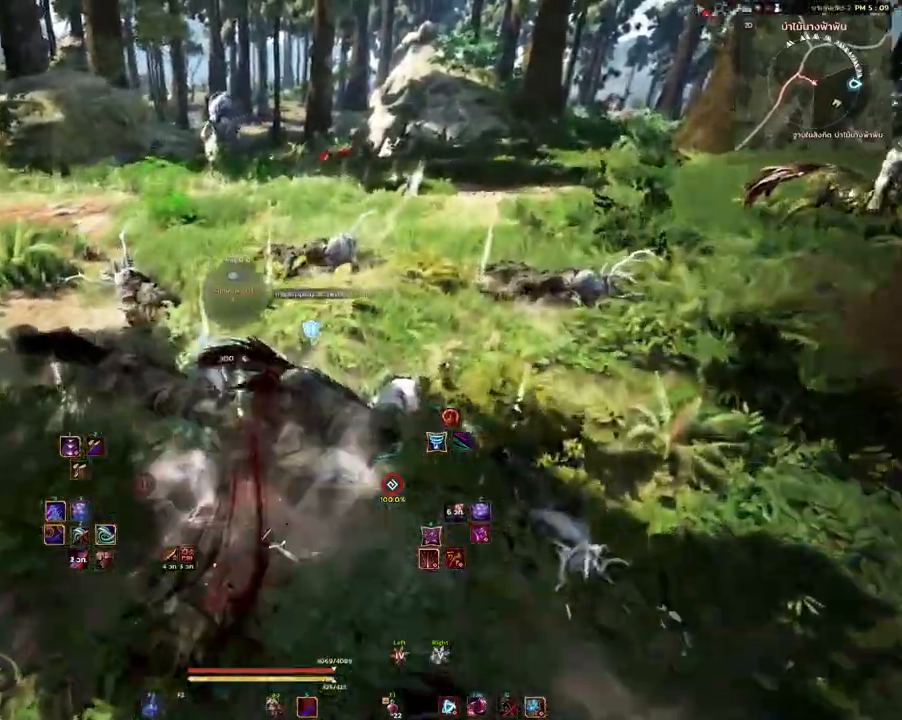
{"keys": ["a", "w"], "mouse": [], "events": [[400, "a", "down"]]}
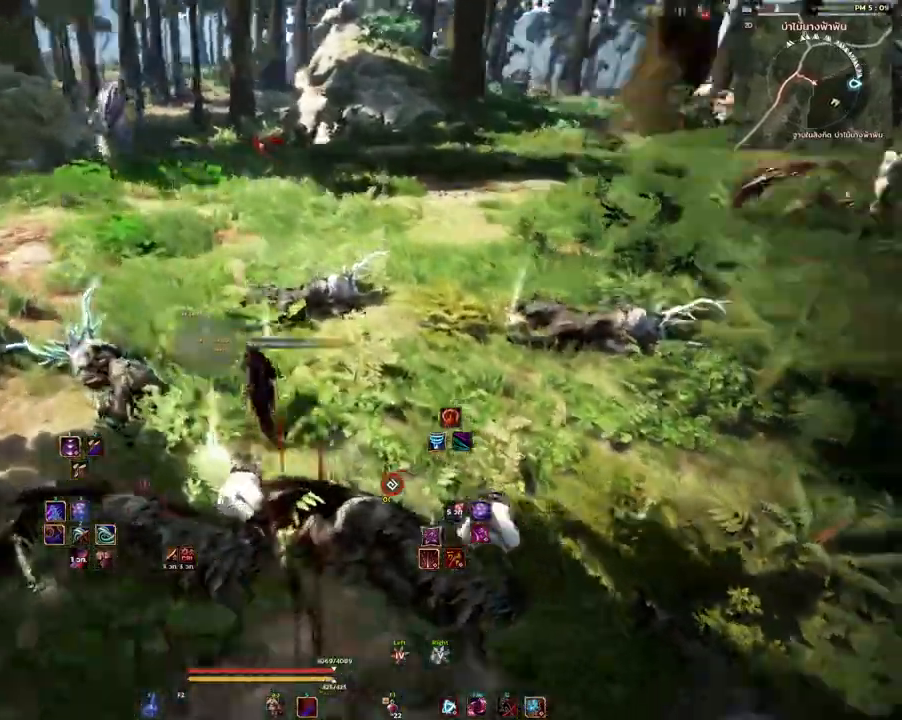
{"keys": ["w"], "mouse": ["mb4"], "events": [[233, "a", "up"], [450, "mouse_mb4", "down"]]}
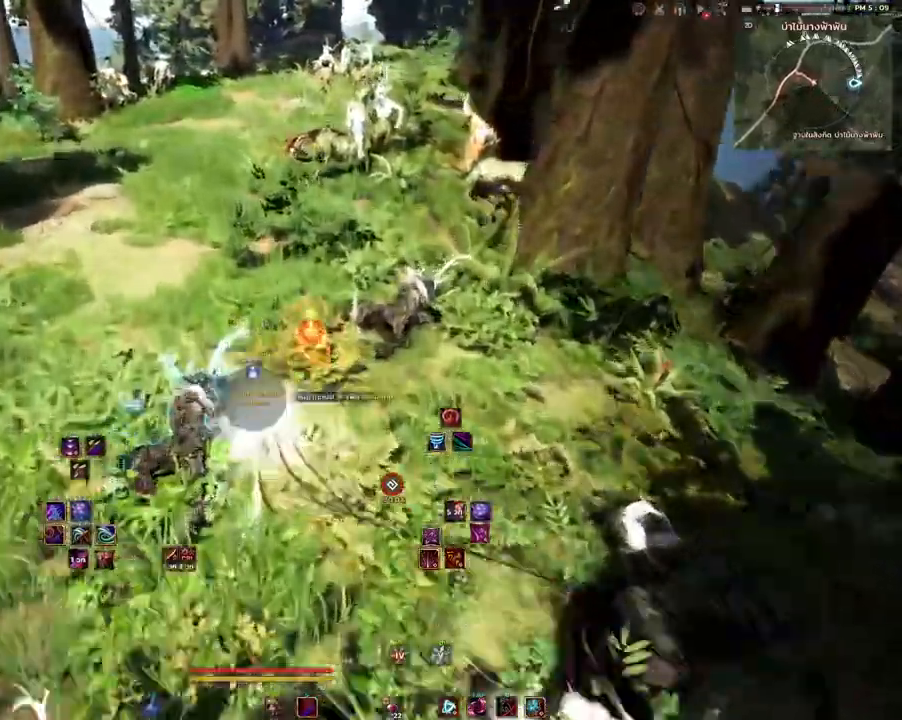
{"keys": ["w"], "mouse": [], "events": [[100, "mouse_mb4", "up"]]}
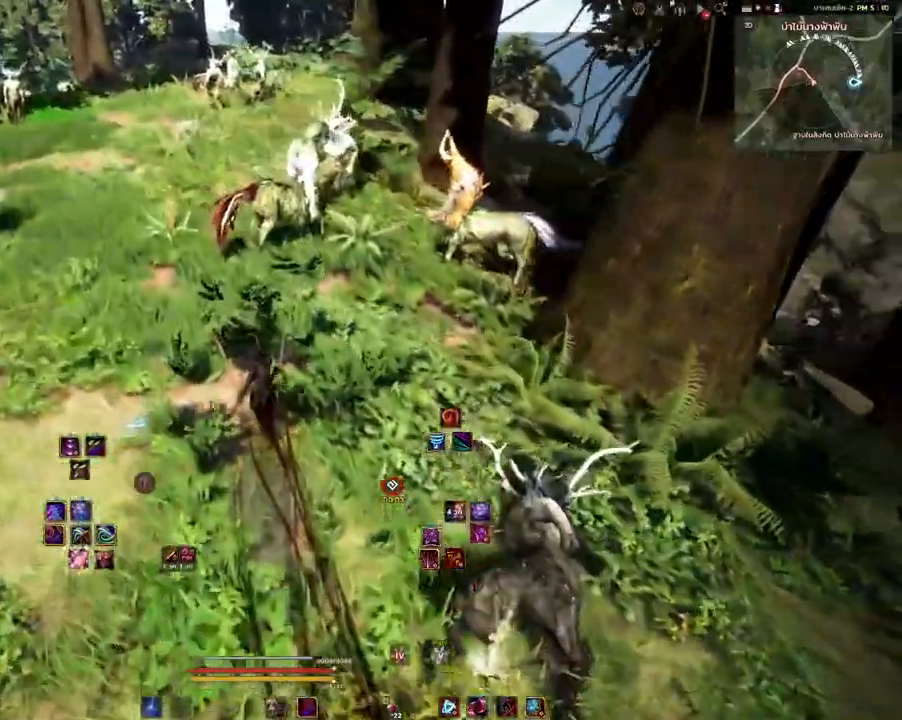
{"keys": ["w"], "mouse": [], "events": []}
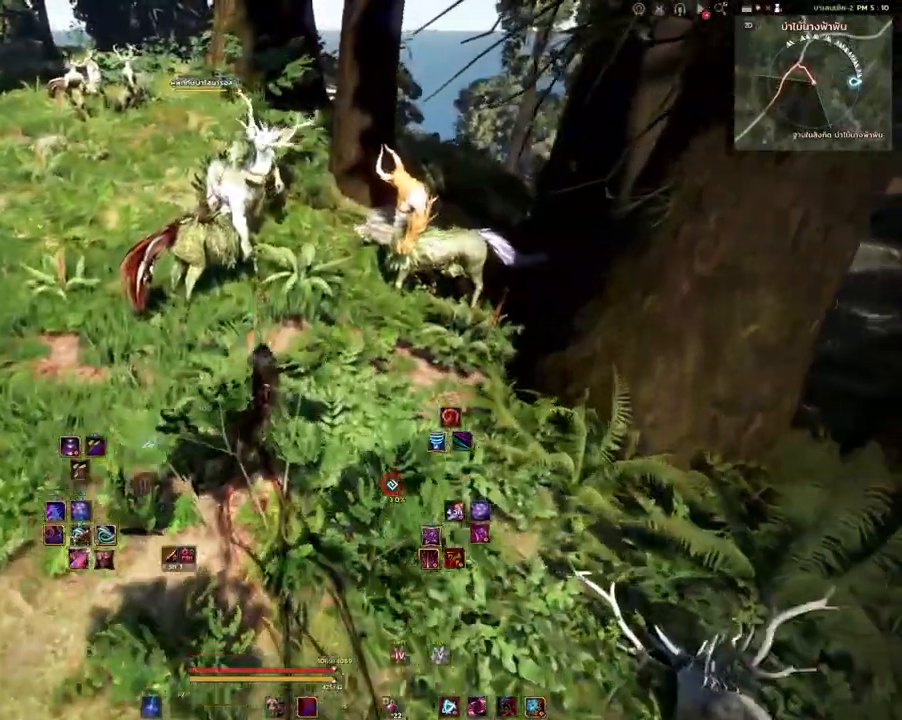
{"keys": [], "mouse": [], "events": [[467, "w", "up"]]}
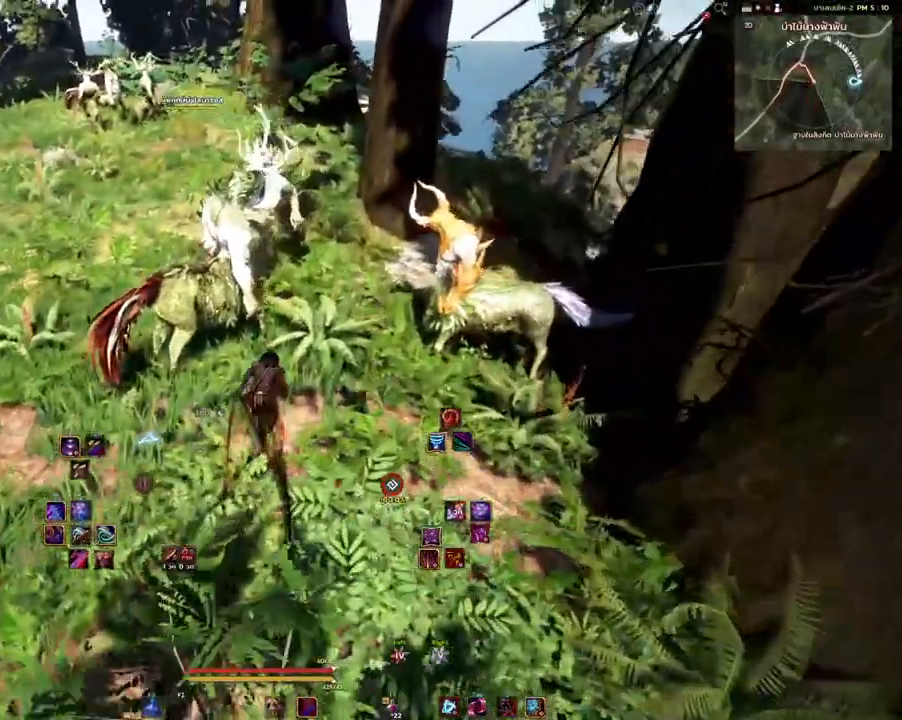
{"keys": [], "mouse": [], "events": []}
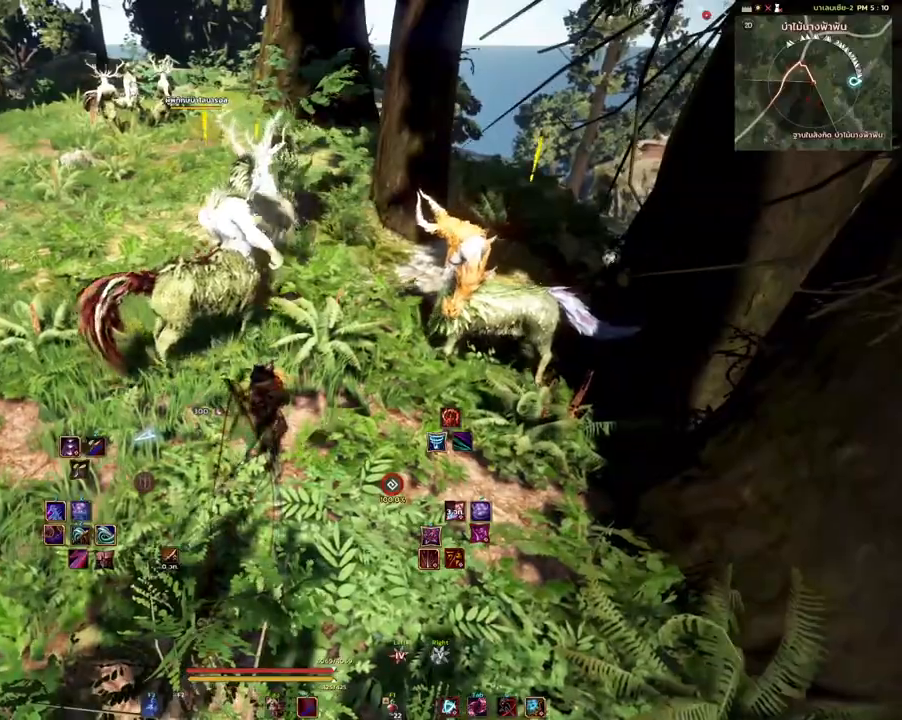
{"keys": ["a"], "mouse": [], "events": [[433, "a", "down"]]}
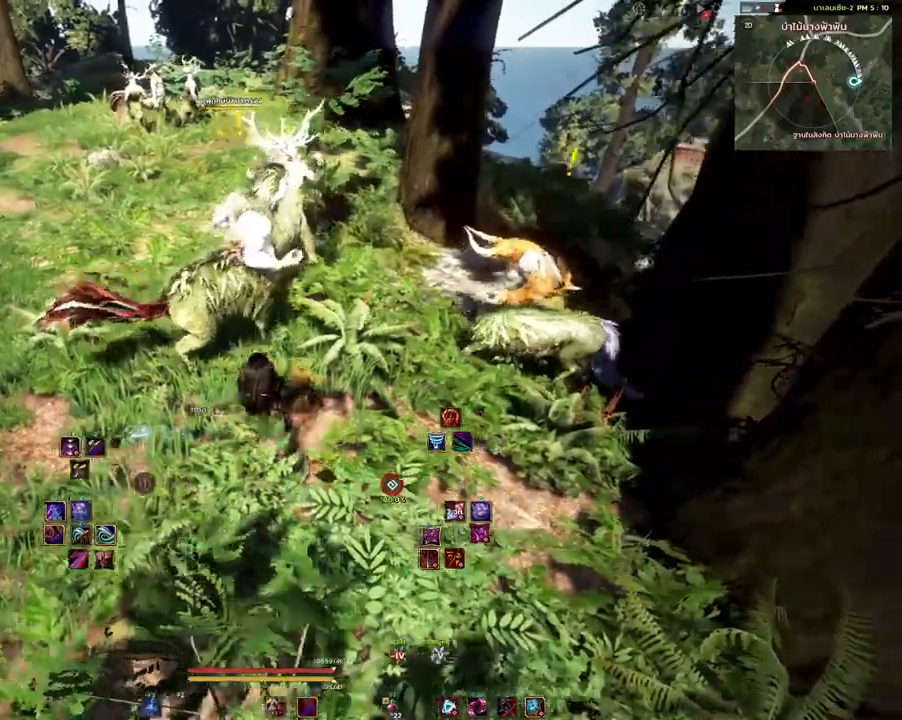
{"keys": ["d", "w"], "mouse": [], "events": [[100, "a", "up"], [133, "d", "down"], [483, "w", "down"]]}
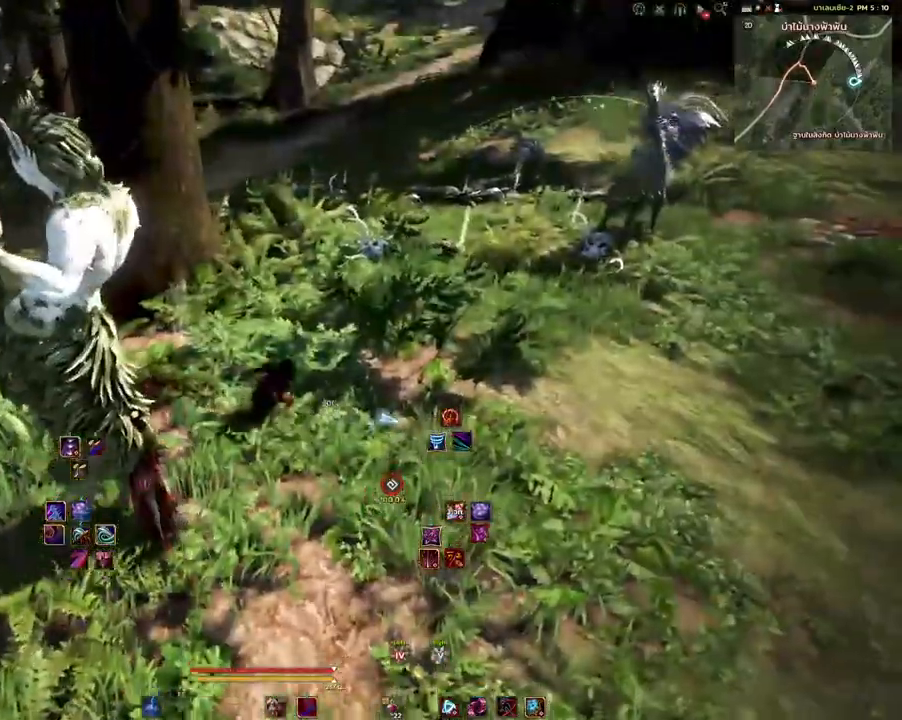
{"keys": ["w"], "mouse": [], "events": [[450, "d", "up"]]}
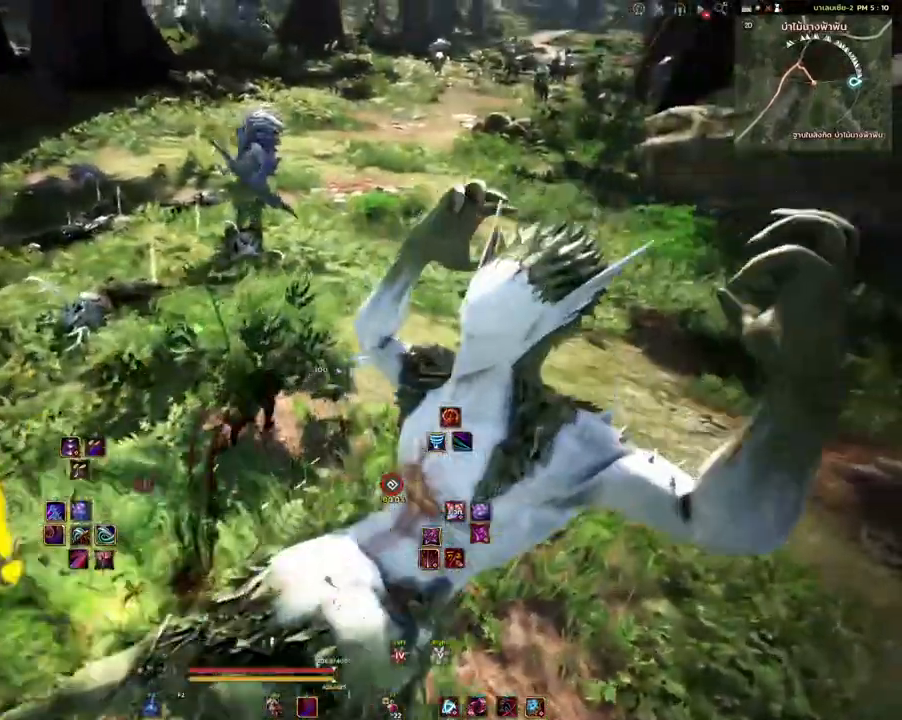
{"keys": ["a", "w"], "mouse": [], "events": [[367, "a", "down"]]}
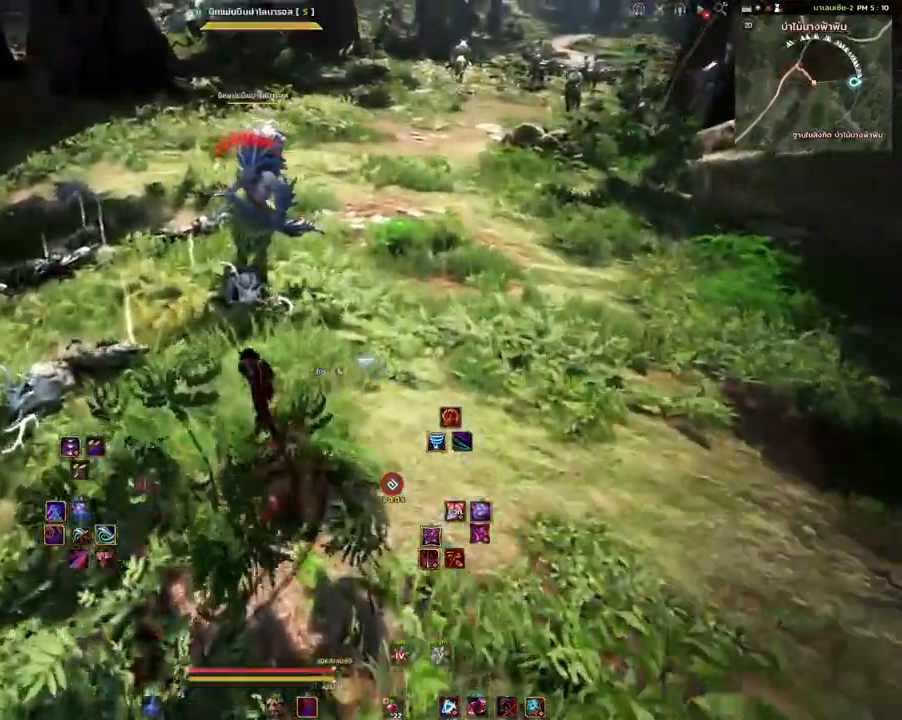
{"keys": ["a", "w"], "mouse": ["left"], "events": [[483, "mouse_left", "down"]]}
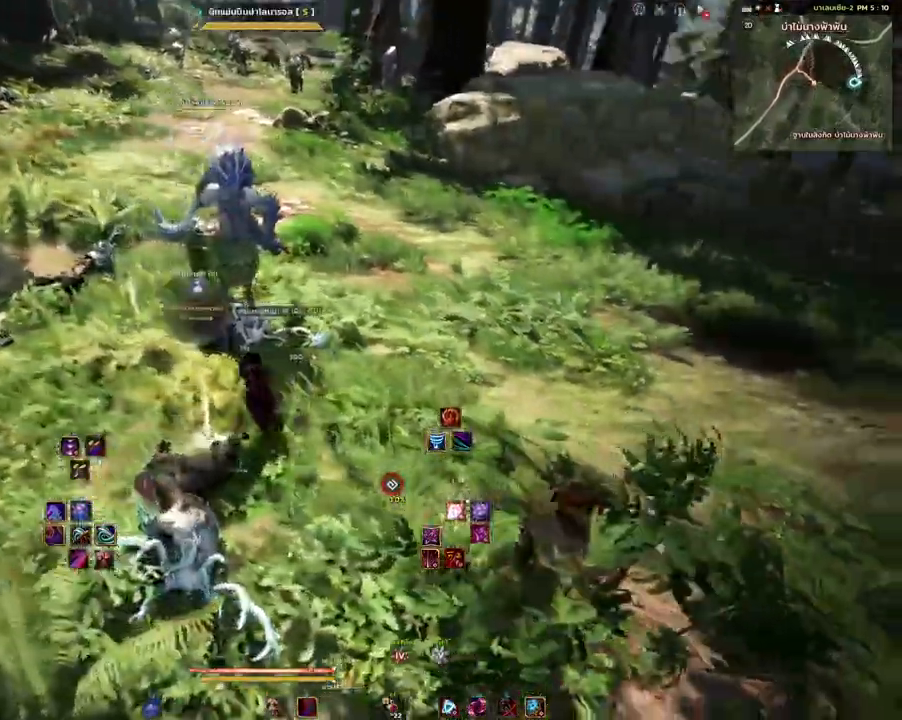
{"keys": ["d"], "mouse": [], "events": [[217, "mouse_left", "up"], [217, "w", "up"], [433, "a", "up"], [450, "d", "down"]]}
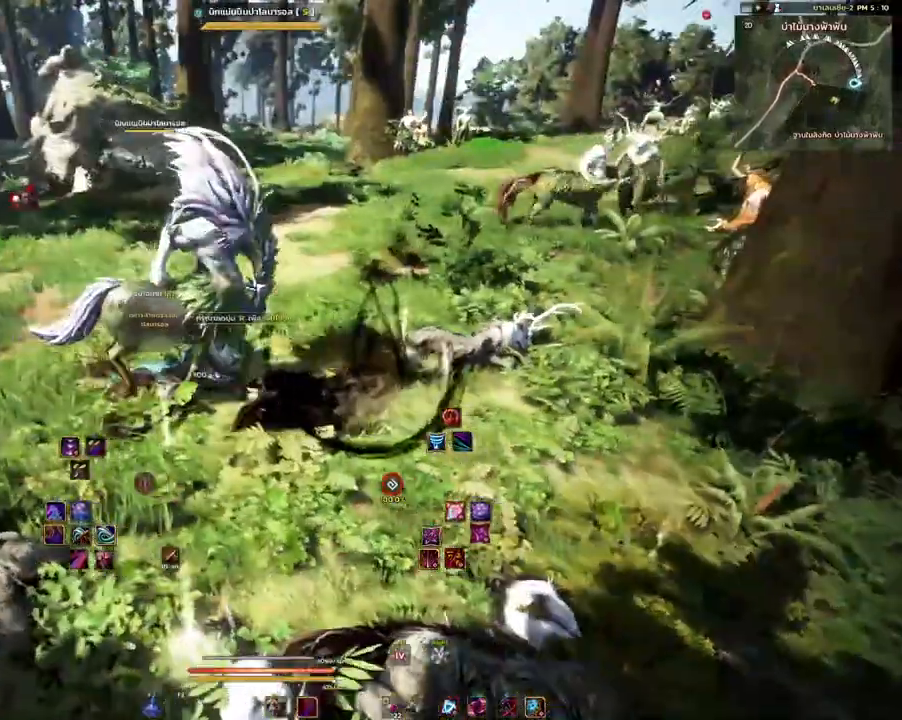
{"keys": ["d", "w"], "mouse": [], "events": [[67, "w", "down"]]}
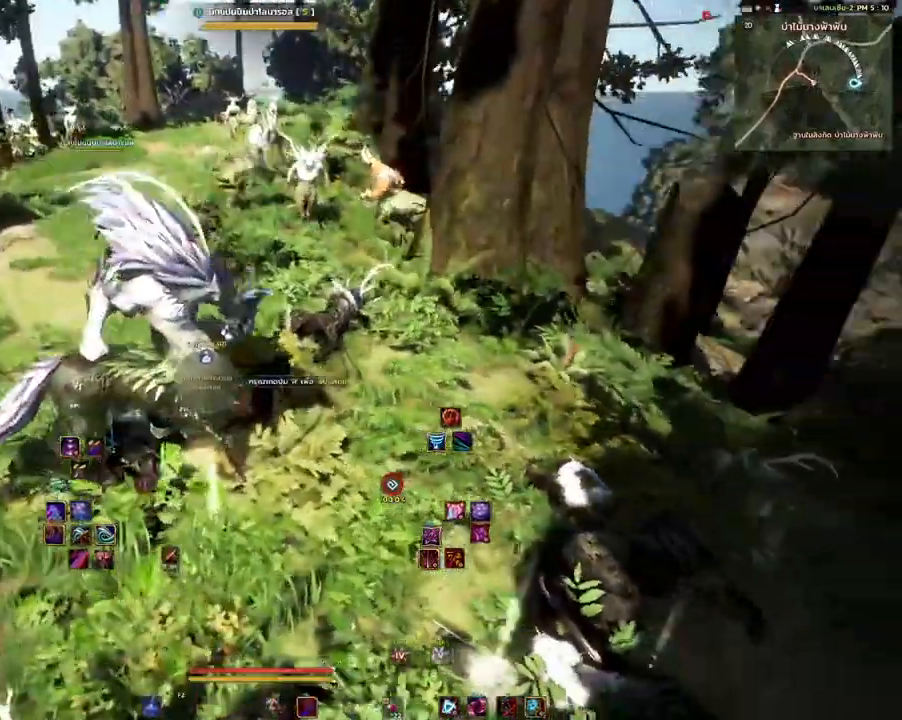
{"keys": [], "mouse": [], "events": [[33, "d", "up"], [450, "w", "up"]]}
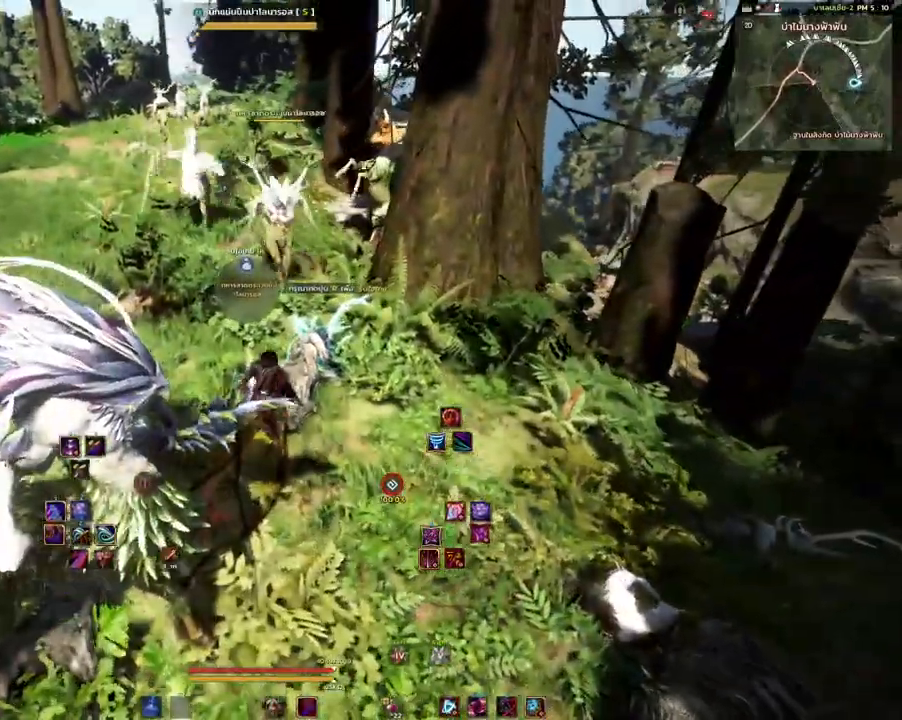
{"keys": ["a", "w"], "mouse": [], "events": [[33, "mouse_mb5", "down"], [233, "mouse_mb5", "up"], [333, "a", "down"], [467, "w", "down"]]}
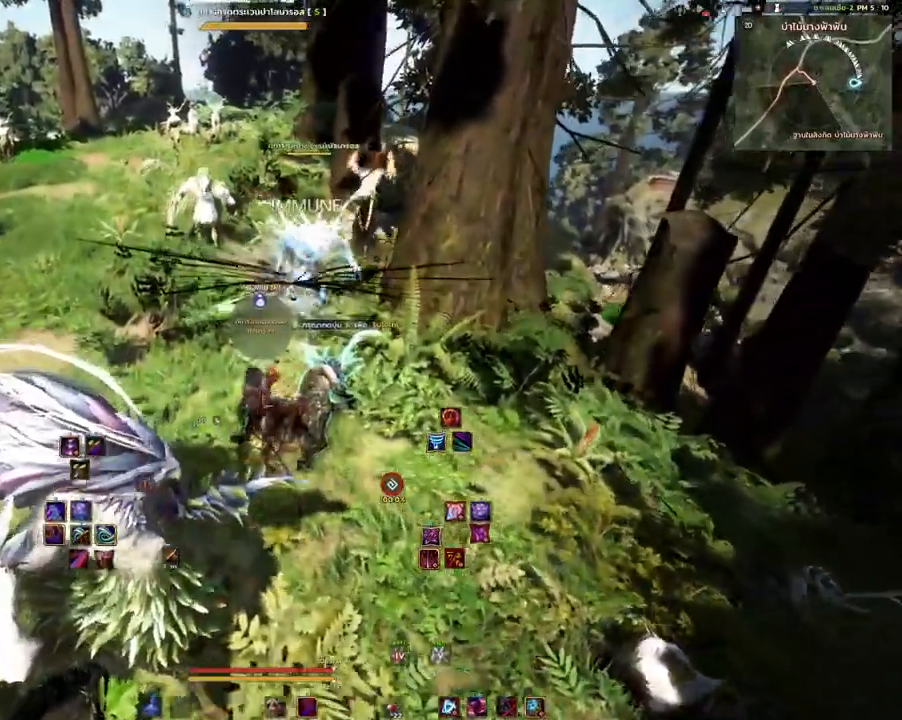
{"keys": ["w"], "mouse": [], "events": [[383, "a", "up"]]}